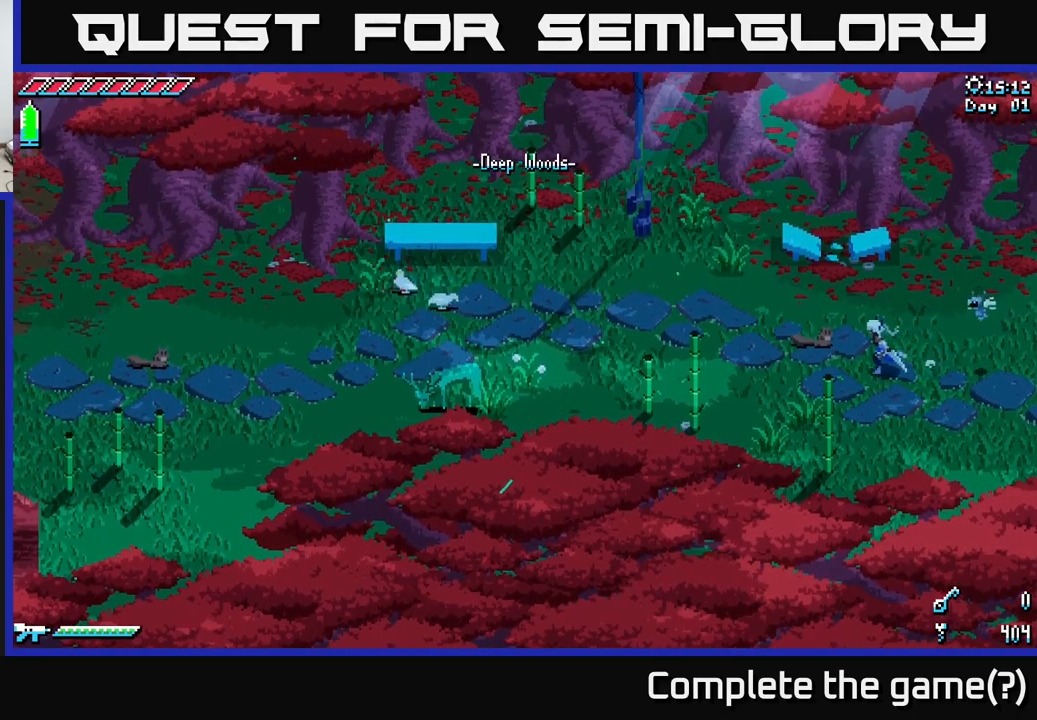
Gameplay with a controller (Xbox layout); each line is a JSON object with the inputs held at the frame after it. "events" lists button and stick changes between this image and that frame as [ms after this image, input, new state], when the widget could be followed in between.
{"buttons": ["X"], "left_stick": "left", "right_stick": "center", "events": [[183, "X", "down"]]}
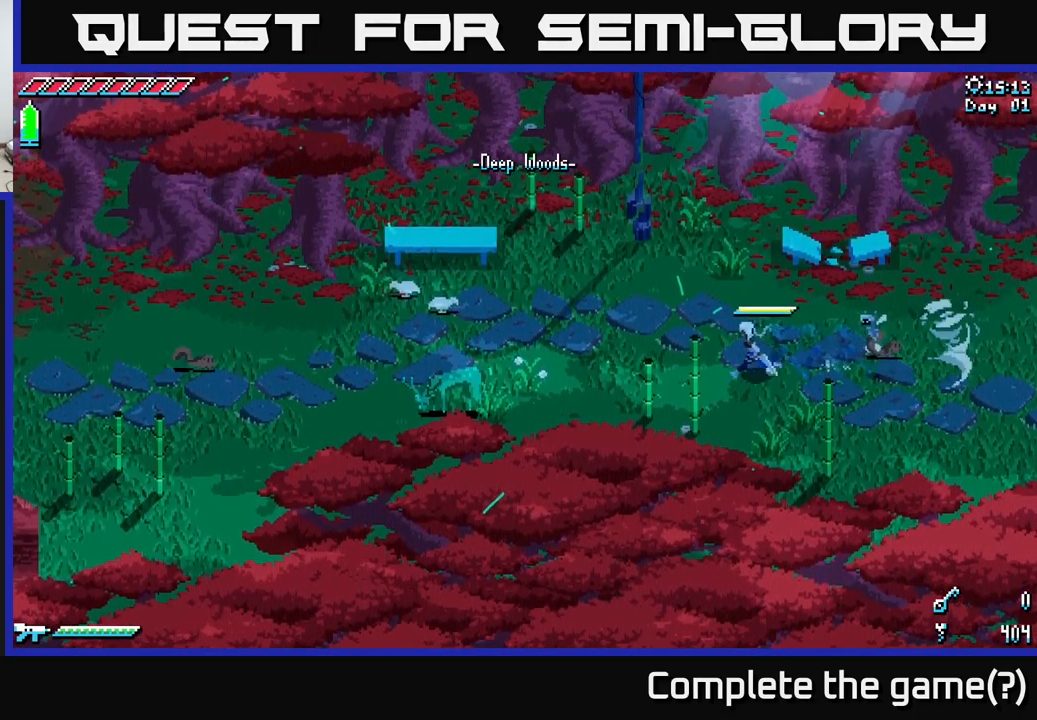
{"buttons": ["X"], "left_stick": "left", "right_stick": "center", "events": [[283, "A", "down"], [383, "A", "up"]]}
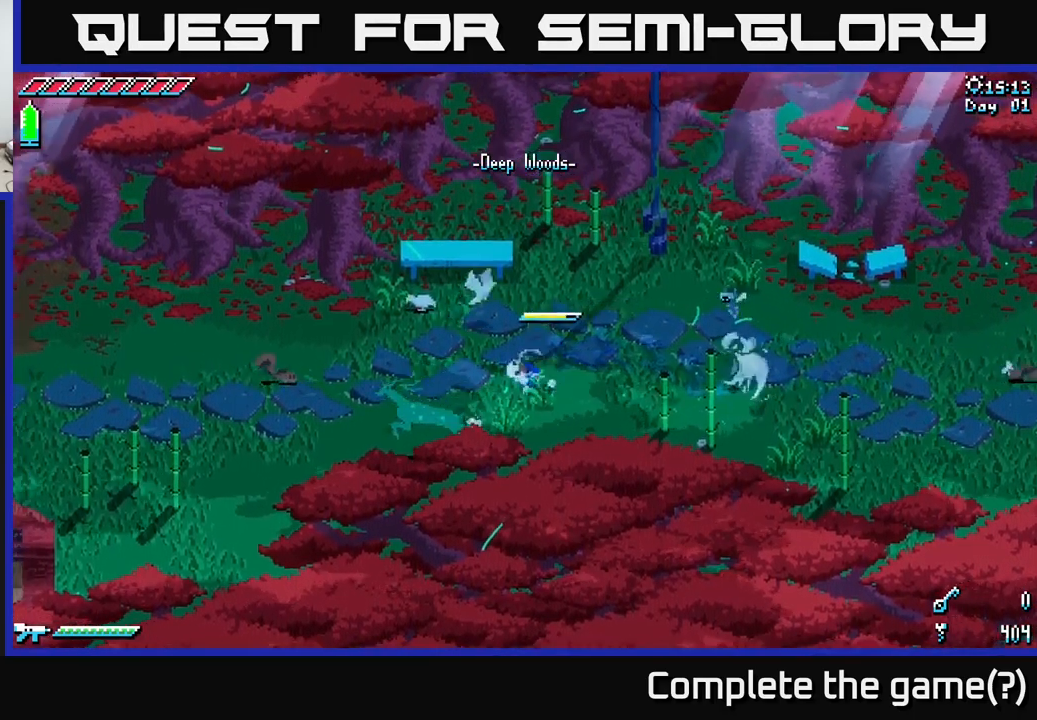
{"buttons": ["X"], "left_stick": "left", "right_stick": "center", "events": [[183, "A", "down"], [333, "A", "up"]]}
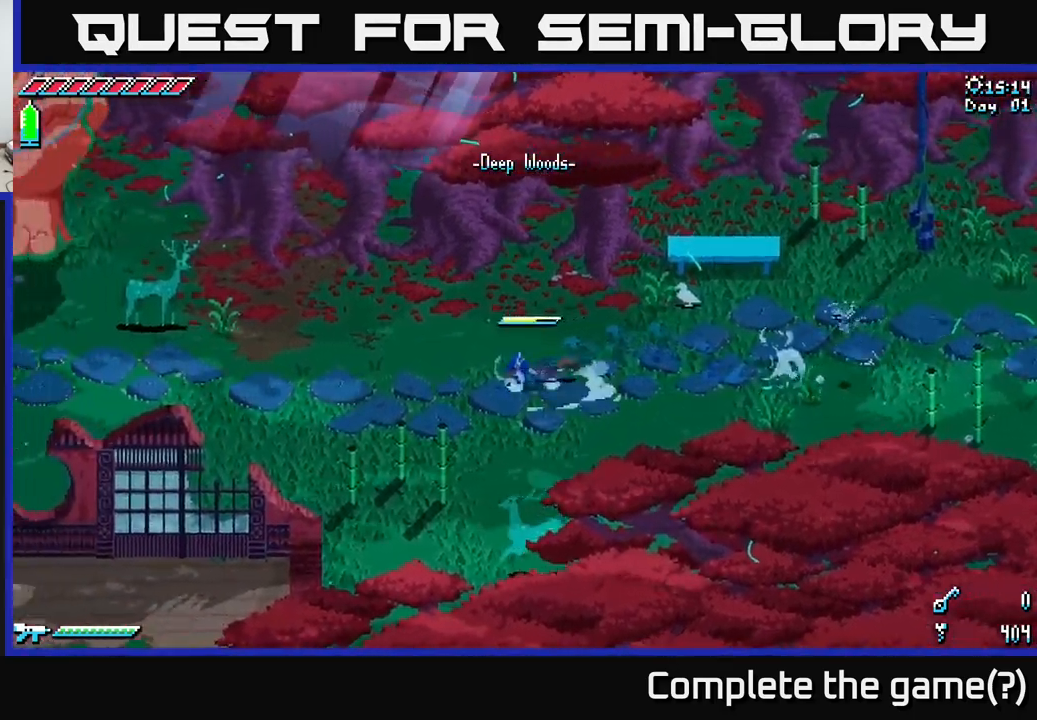
{"buttons": ["X"], "left_stick": "left", "right_stick": "center", "events": [[150, "A", "down"], [266, "A", "up"]]}
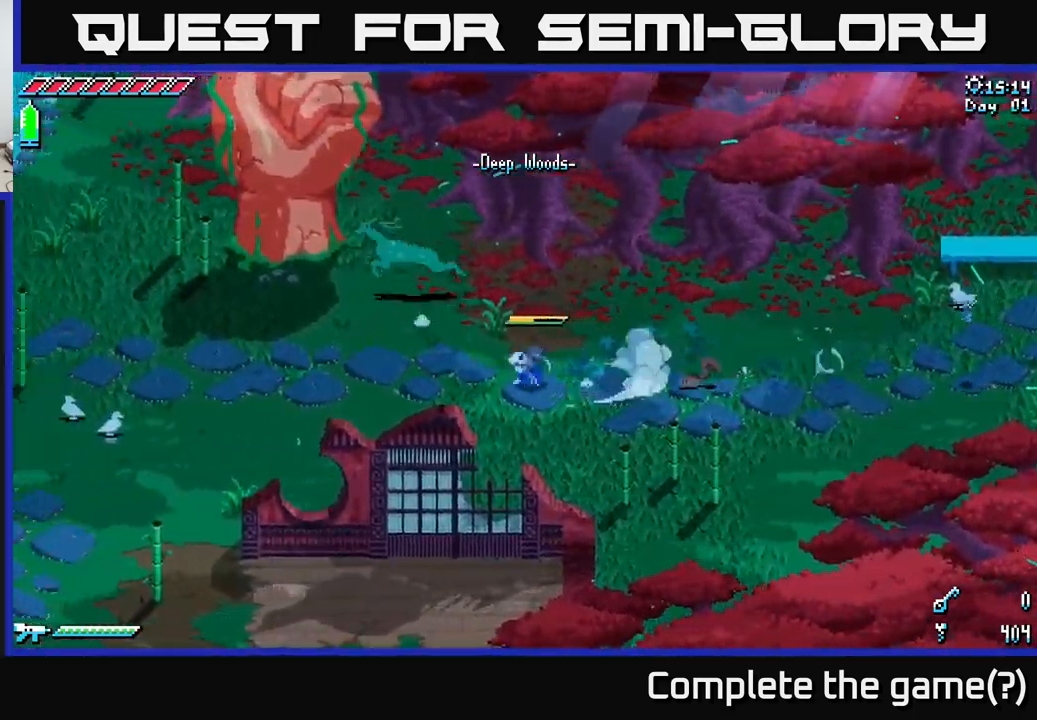
{"buttons": ["X"], "left_stick": "left", "right_stick": "center", "events": []}
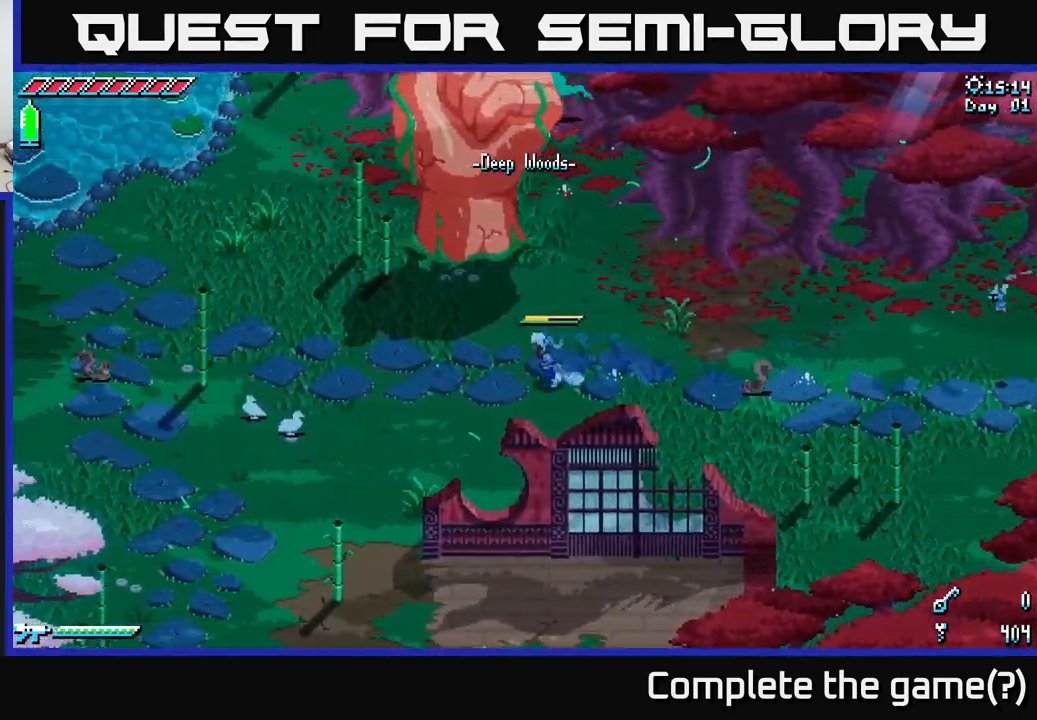
{"buttons": [], "left_stick": "down-left", "right_stick": "center", "events": [[366, "left_stick", "down-left"], [433, "X", "up"]]}
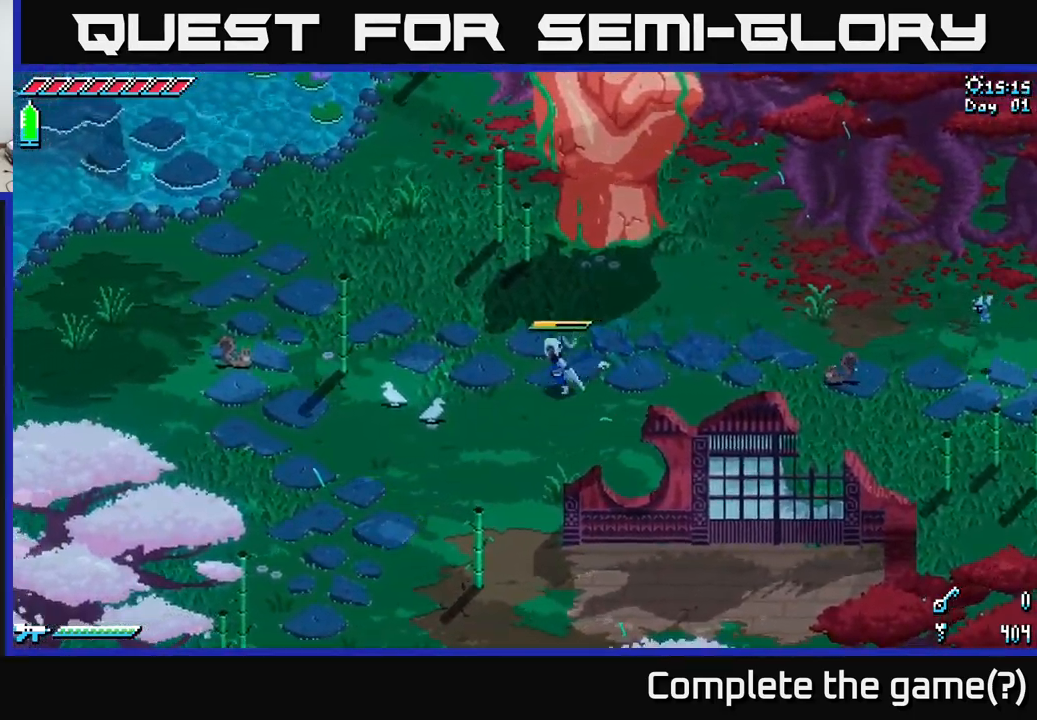
{"buttons": [], "left_stick": "down-left", "right_stick": "center", "events": []}
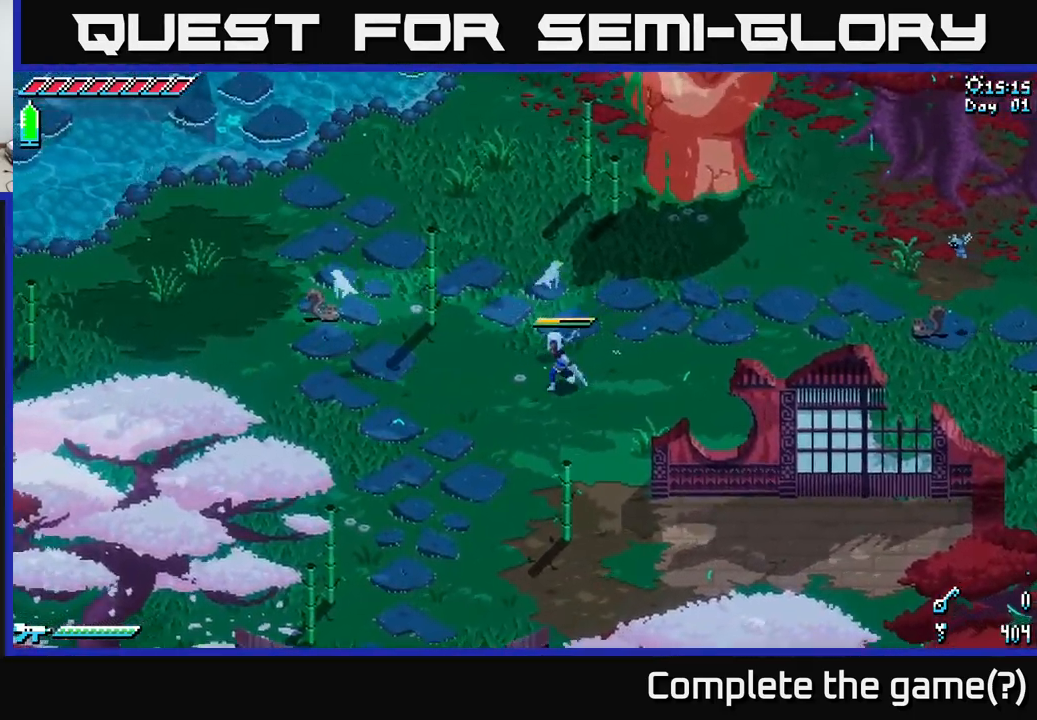
{"buttons": ["X"], "left_stick": "down-left", "right_stick": "center", "events": [[200, "X", "down"]]}
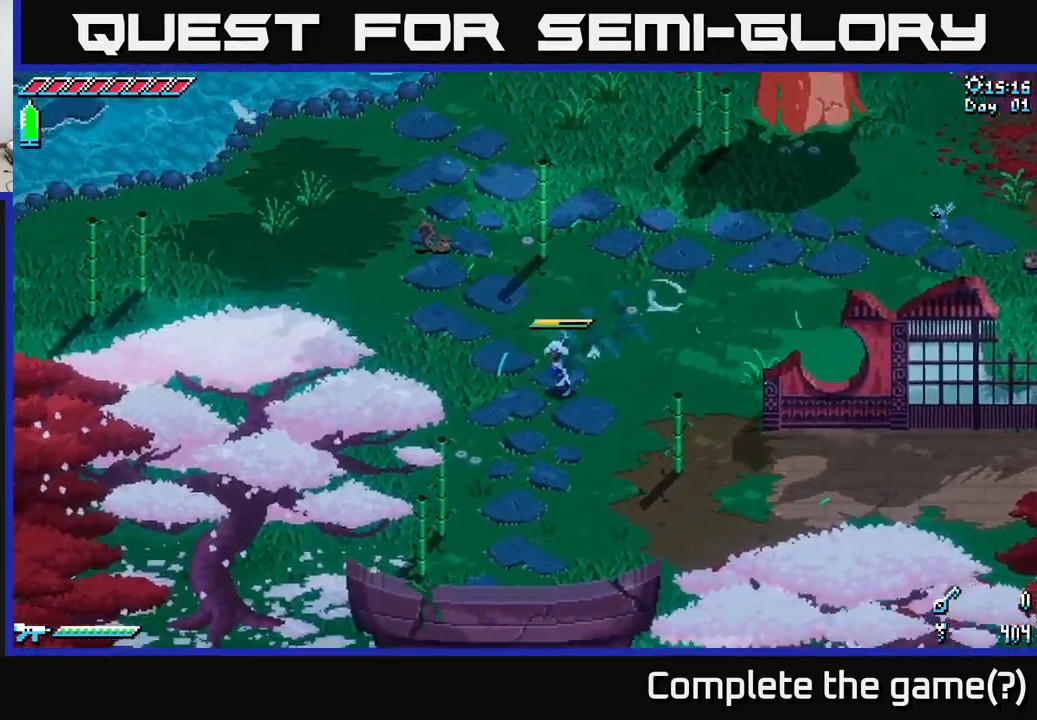
{"buttons": ["X"], "left_stick": "down-left", "right_stick": "center", "events": []}
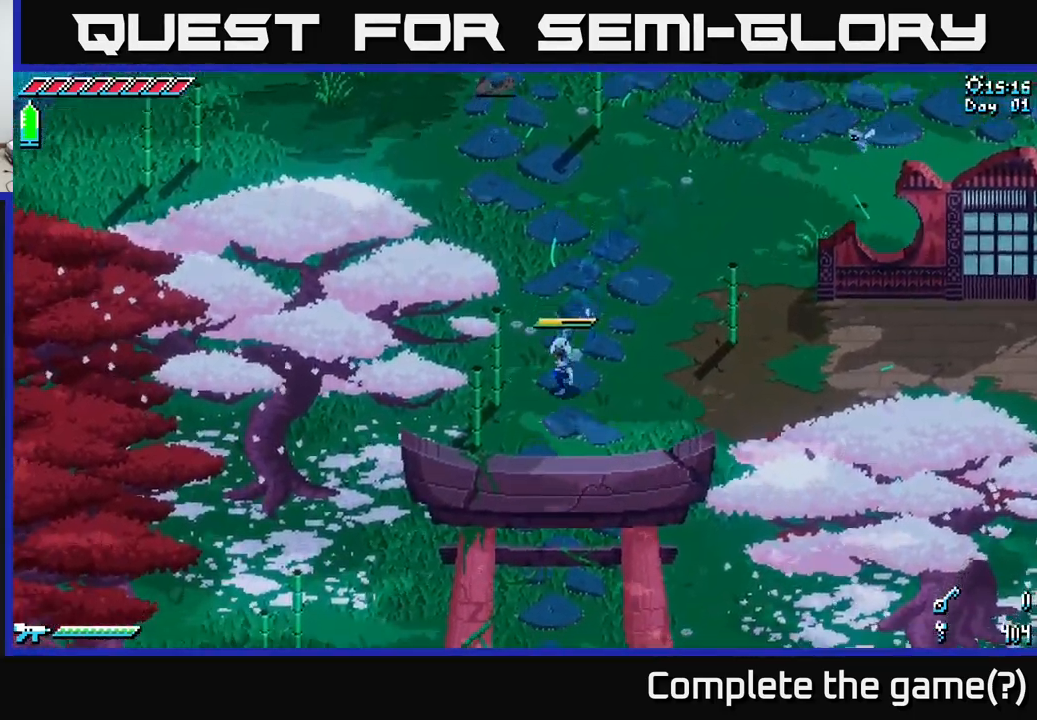
{"buttons": ["X"], "left_stick": "down-left", "right_stick": "center", "events": []}
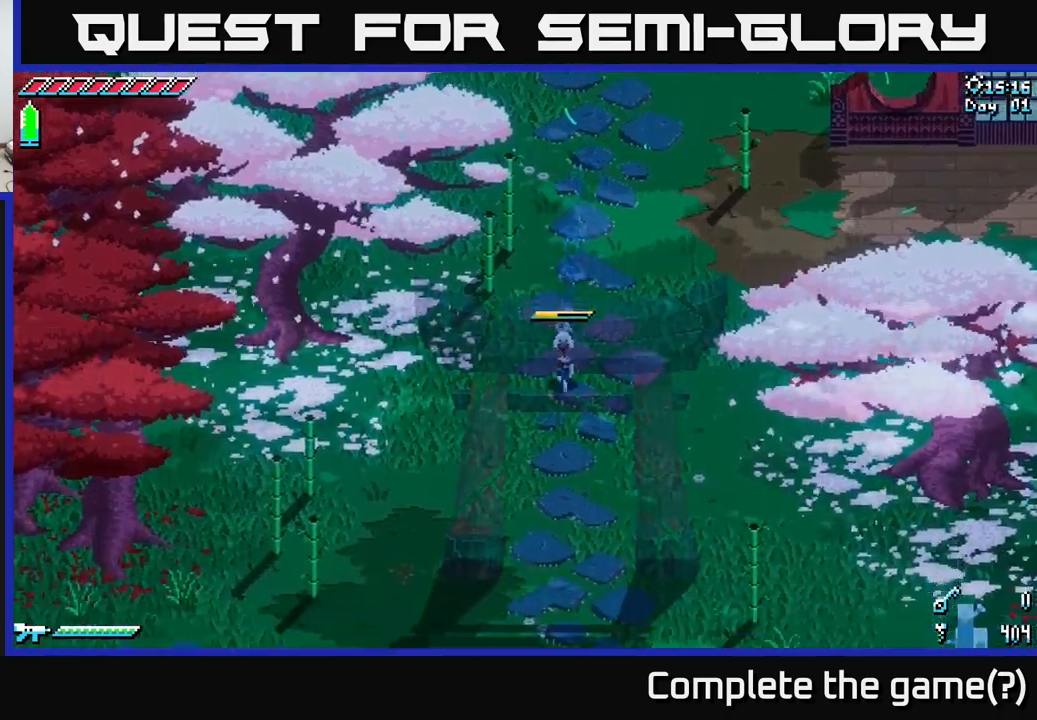
{"buttons": ["X"], "left_stick": "down-left", "right_stick": "center", "events": []}
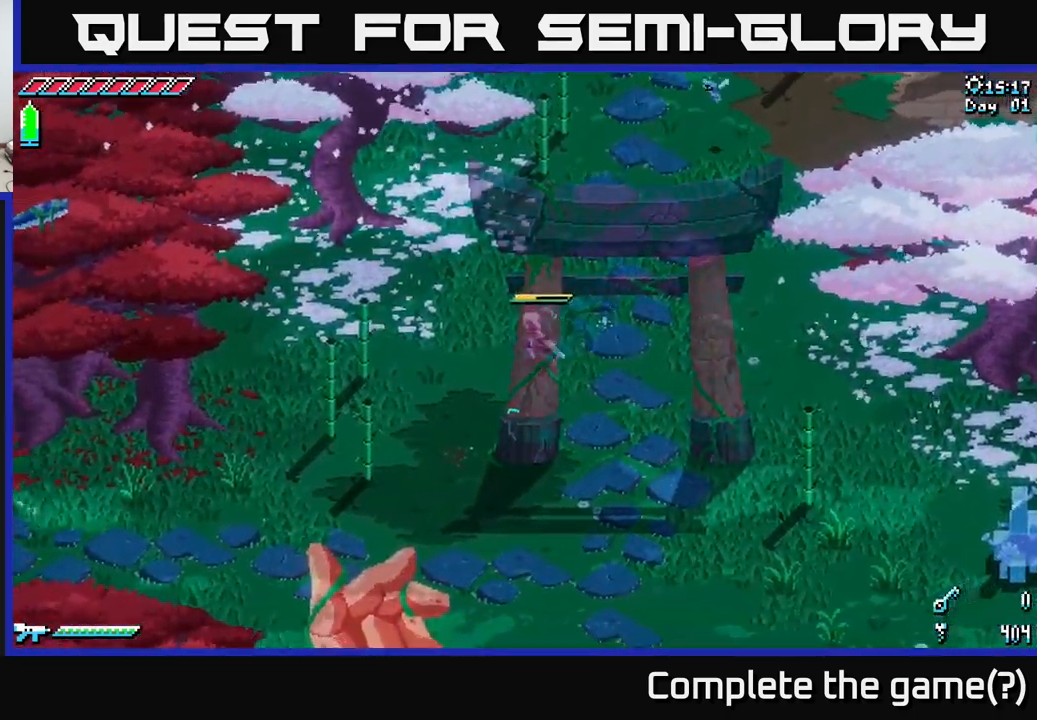
{"buttons": ["X"], "left_stick": "down-left", "right_stick": "center", "events": []}
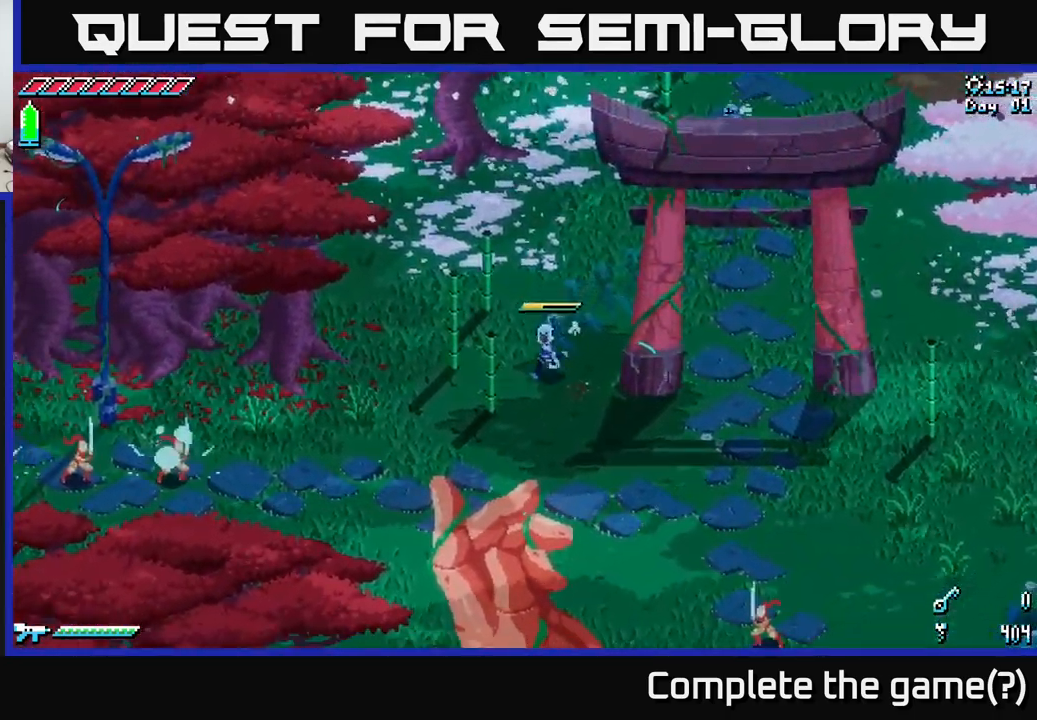
{"buttons": [], "left_stick": "center", "right_stick": "center", "events": [[150, "left_stick", "down"], [267, "X", "up"], [483, "left_stick", "center"]]}
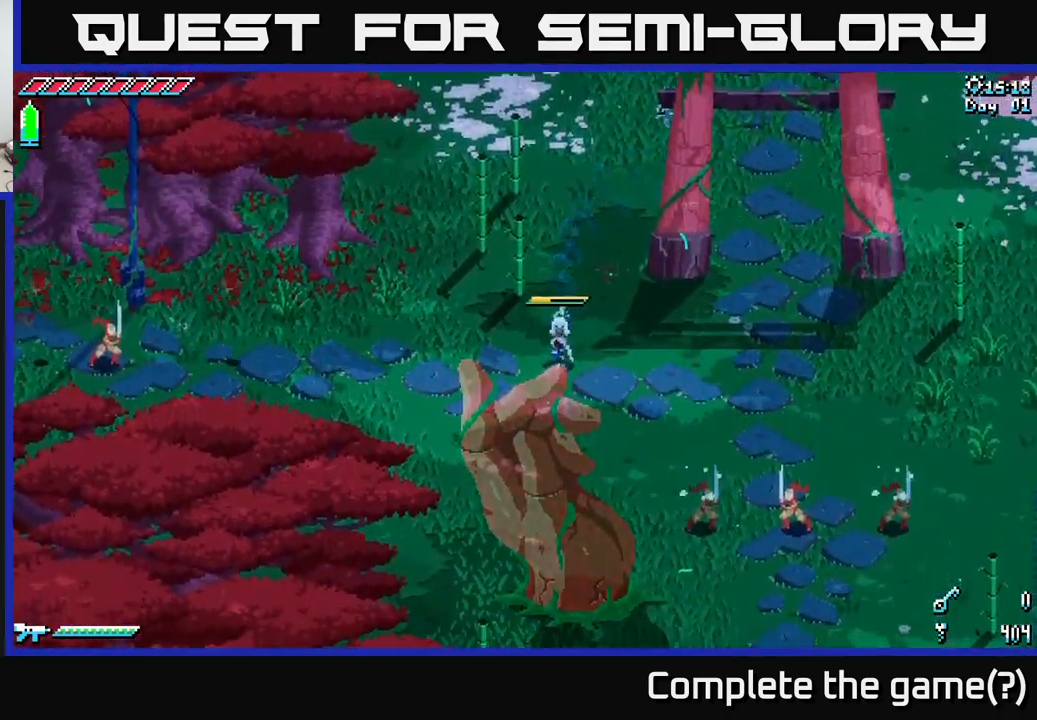
{"buttons": ["A", "X"], "left_stick": "down-right", "right_stick": "center", "events": [[167, "left_stick", "right"], [250, "left_stick", "down-right"], [300, "X", "down"], [467, "A", "down"]]}
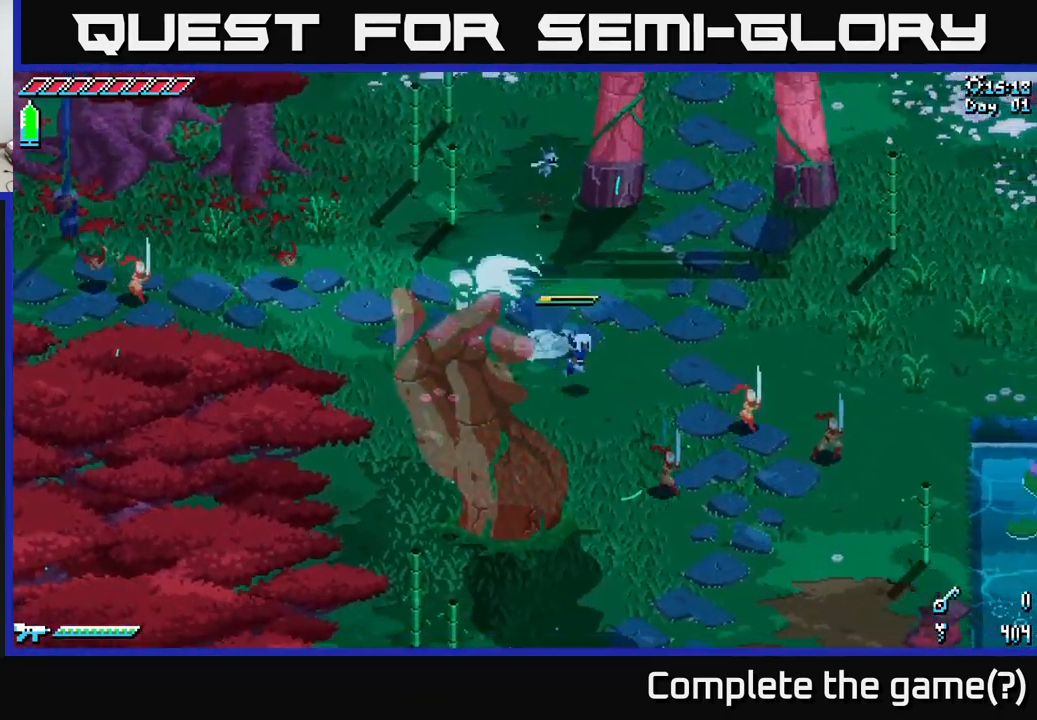
{"buttons": [], "left_stick": "down-right", "right_stick": "center", "events": [[100, "A", "up"], [117, "X", "up"], [200, "R2", "down"], [333, "R2", "up"]]}
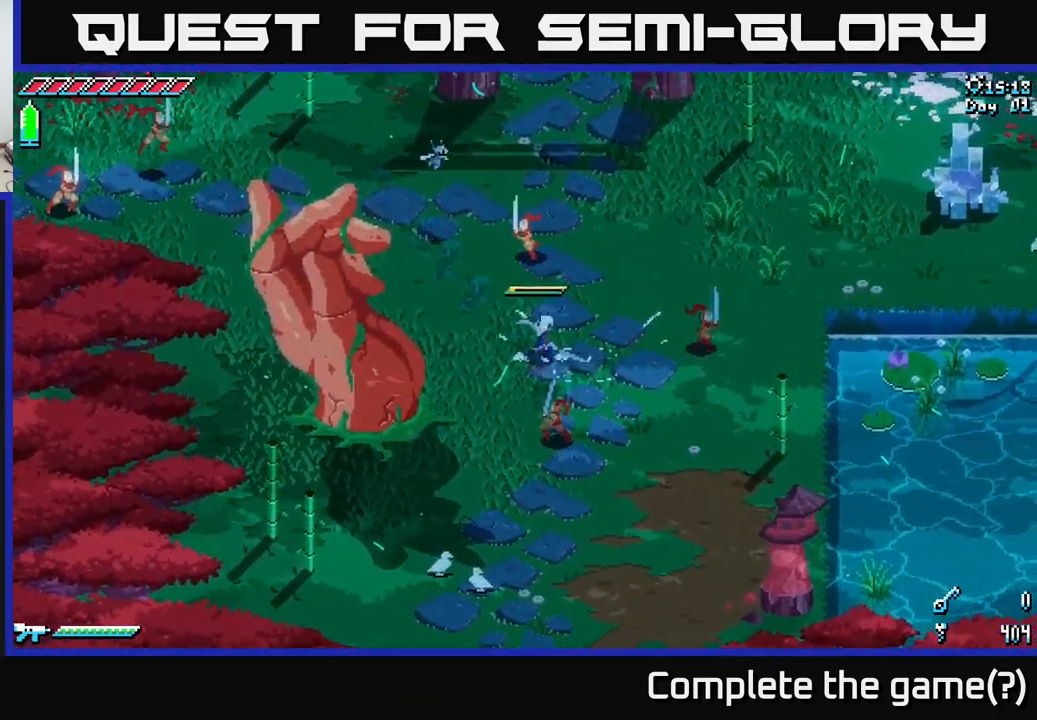
{"buttons": [], "left_stick": "right", "right_stick": "center", "events": [[250, "left_stick", "right"]]}
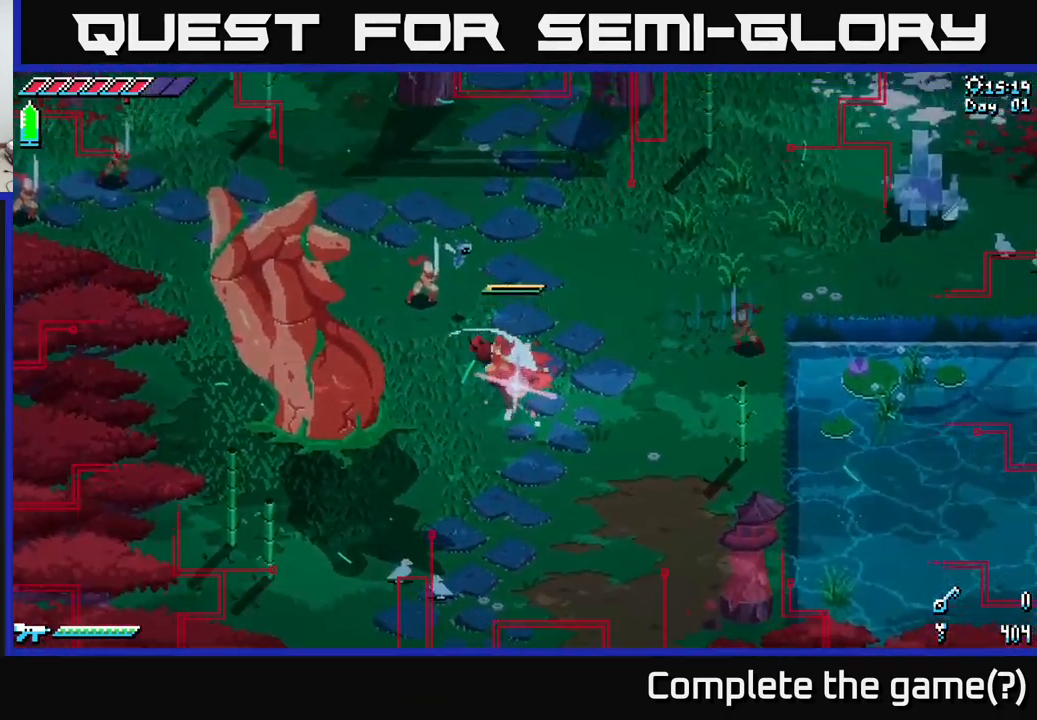
{"buttons": [], "left_stick": "down-right", "right_stick": "center", "events": [[450, "left_stick", "down-right"]]}
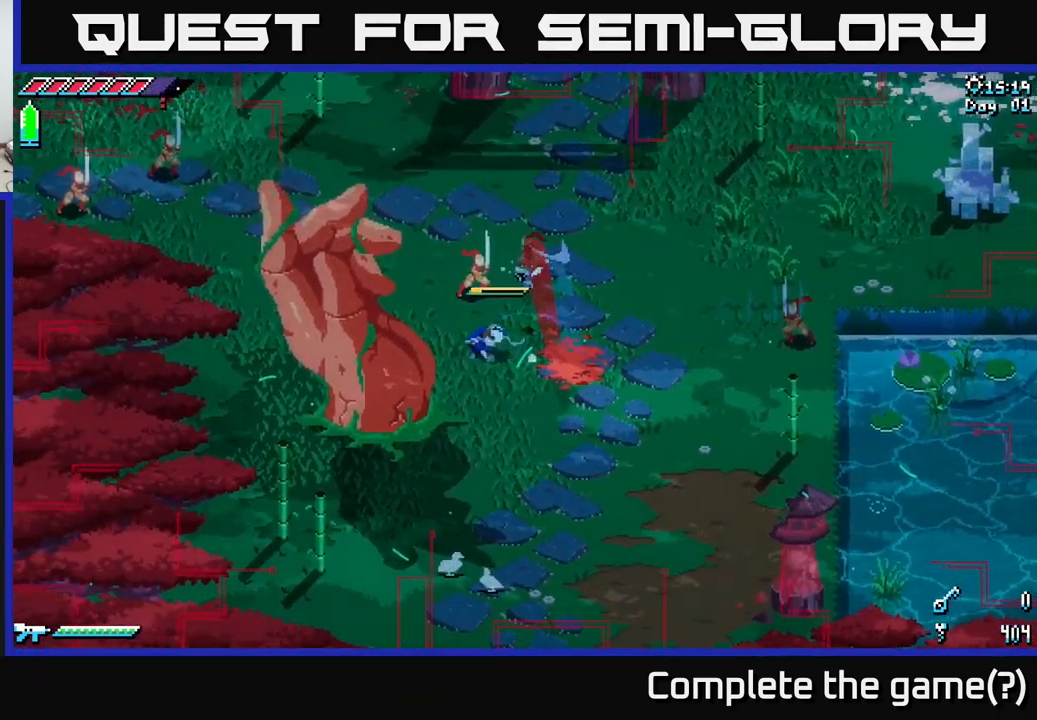
{"buttons": [], "left_stick": "down-right", "right_stick": "center", "events": []}
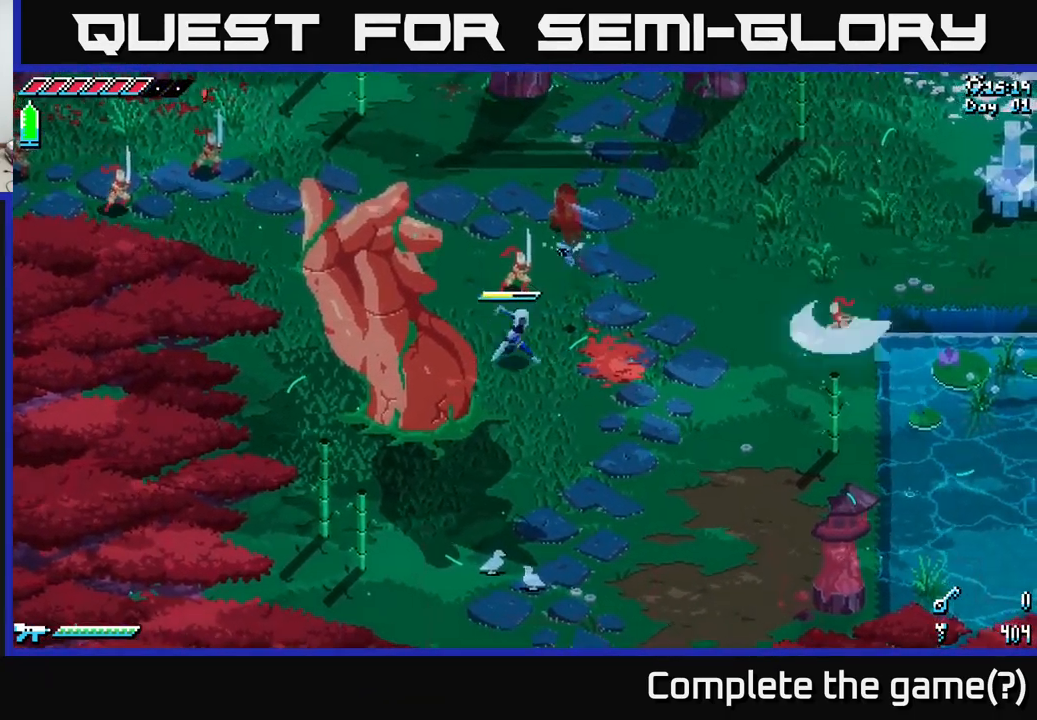
{"buttons": [], "left_stick": "center", "right_stick": "center", "events": [[117, "left_stick", "right"], [217, "B", "down"], [317, "B", "up"], [500, "left_stick", "center"]]}
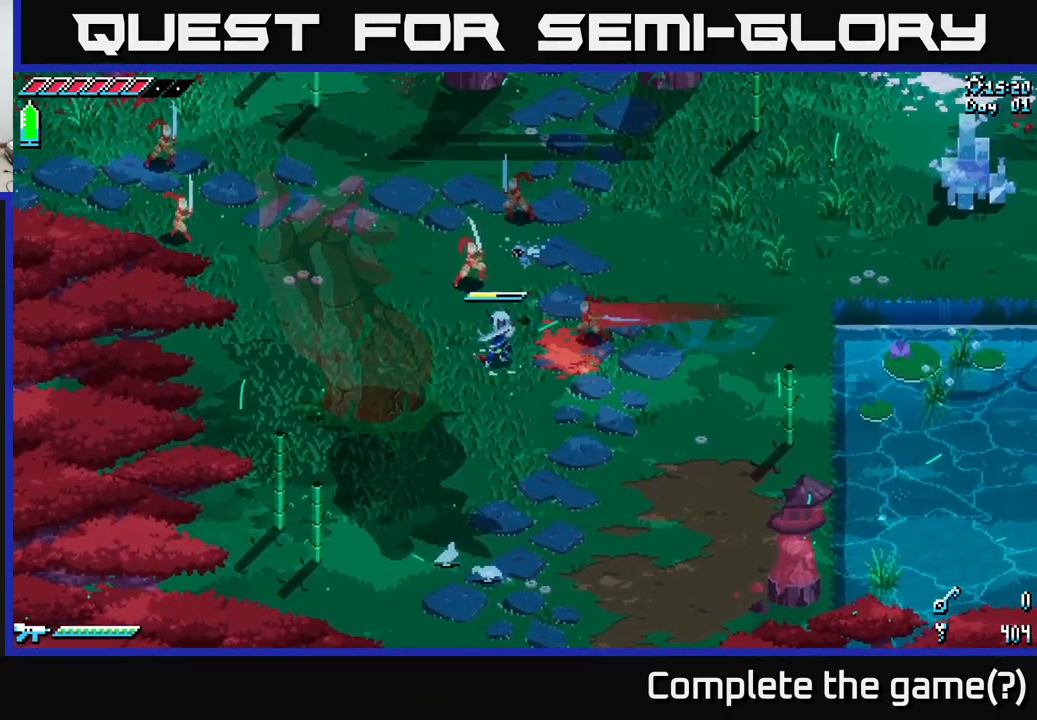
{"buttons": ["X"], "left_stick": "right", "right_stick": "center", "events": [[150, "left_stick", "right"], [267, "X", "down"]]}
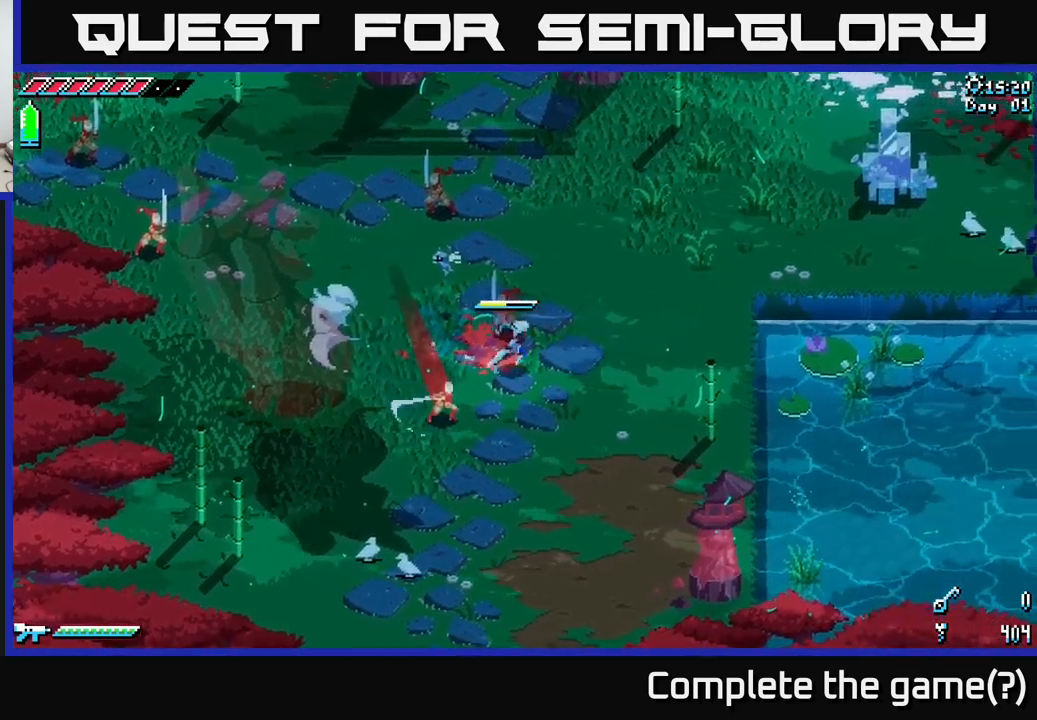
{"buttons": [], "left_stick": "center", "right_stick": "center", "events": [[134, "X", "up"], [217, "left_stick", "up-left"], [317, "A", "down"], [350, "A", "up"], [384, "R2", "down"], [384, "left_stick", "center"], [450, "R2", "up"]]}
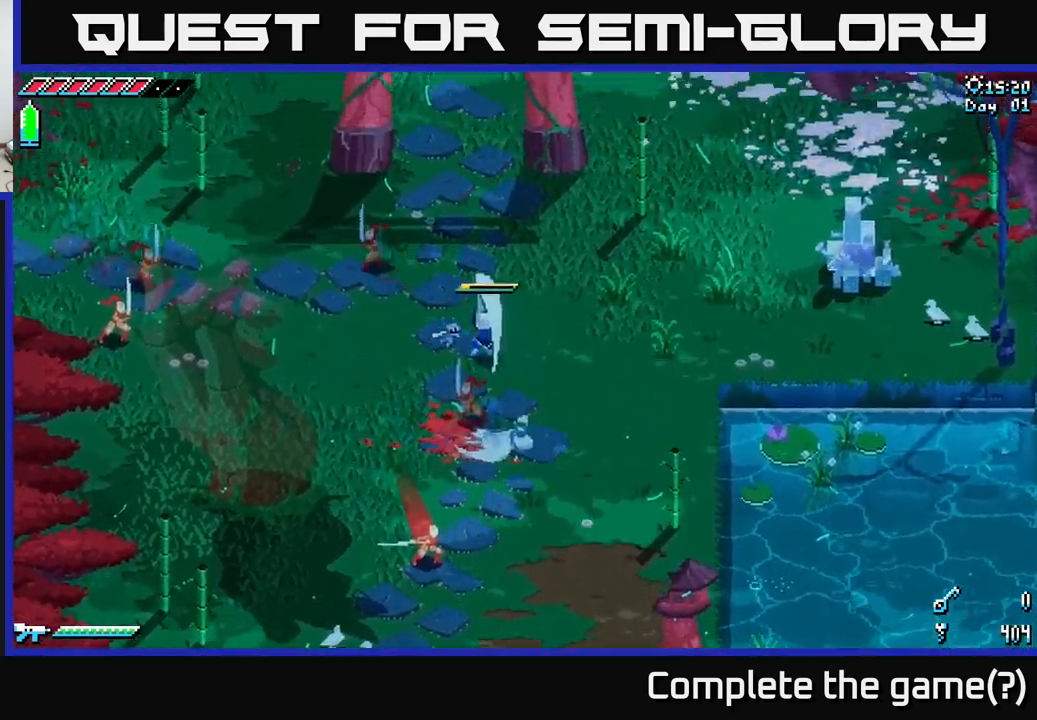
{"buttons": [], "left_stick": "down", "right_stick": "center", "events": [[67, "left_stick", "left"], [217, "left_stick", "down-left"], [317, "left_stick", "down"], [367, "R2", "down"], [500, "R2", "up"]]}
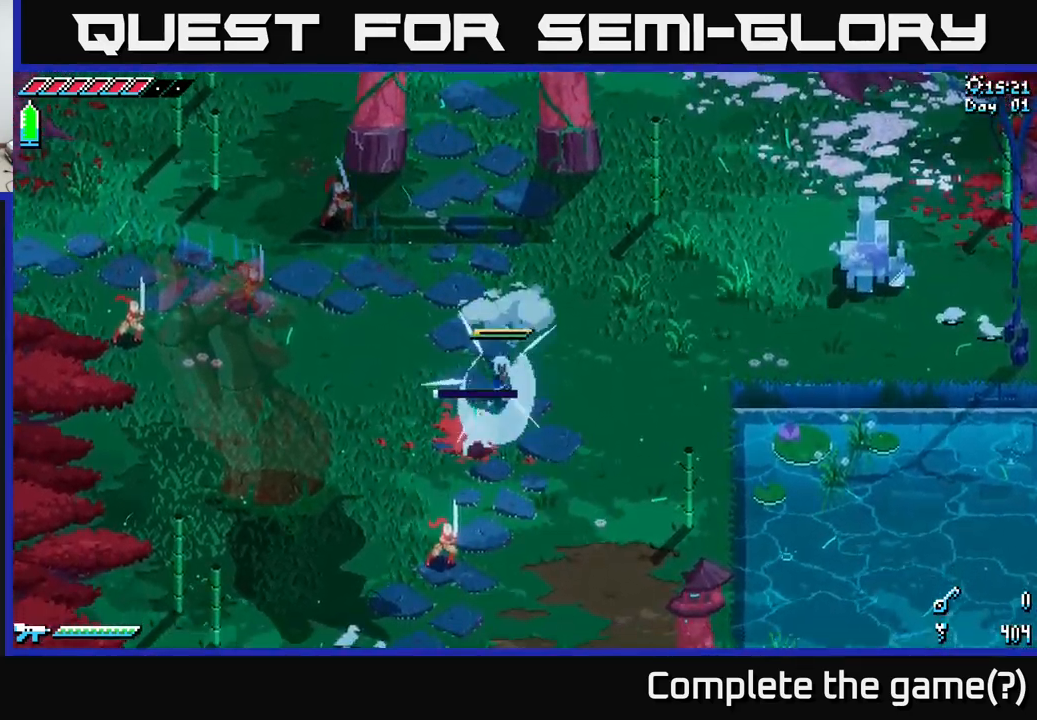
{"buttons": [], "left_stick": "down-right", "right_stick": "center", "events": [[217, "R2", "down"], [367, "R2", "up"], [450, "left_stick", "down-right"]]}
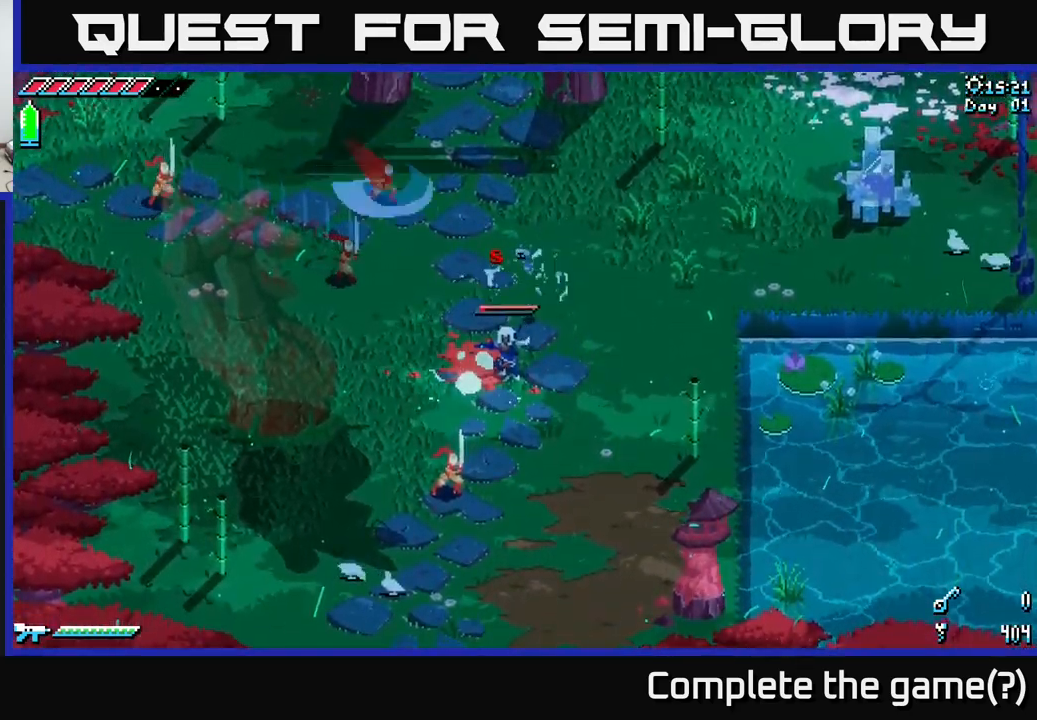
{"buttons": ["X"], "left_stick": "right", "right_stick": "center", "events": [[34, "X", "down"], [150, "left_stick", "right"], [234, "A", "down"], [284, "X", "up"], [334, "X", "down"], [384, "A", "up"]]}
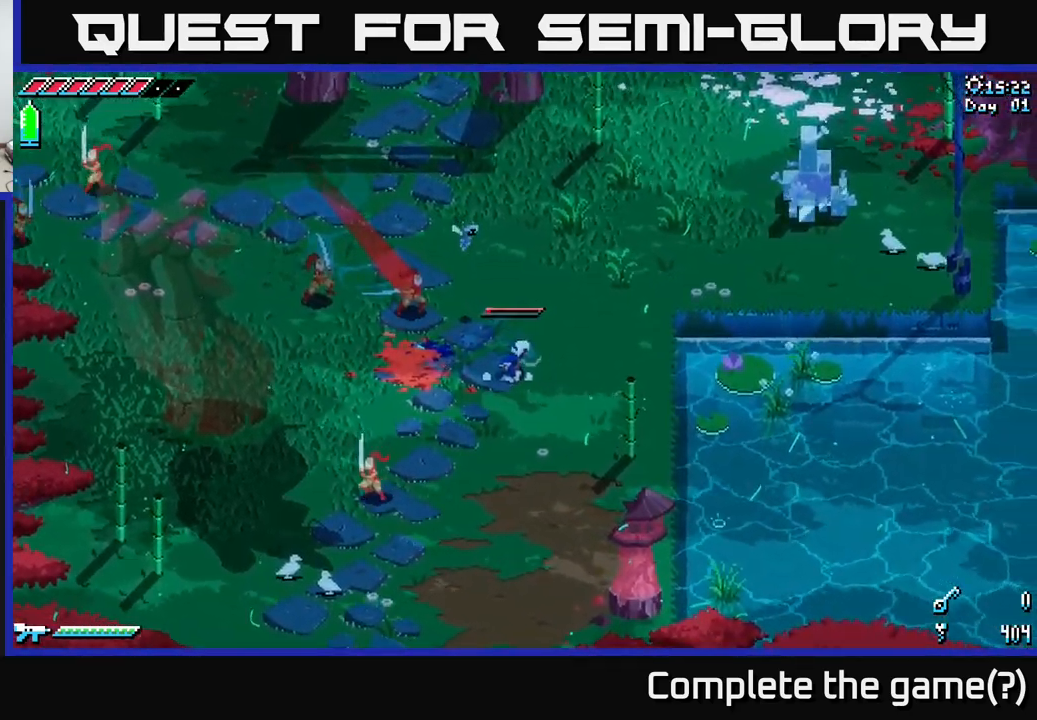
{"buttons": ["X"], "left_stick": "right", "right_stick": "center", "events": []}
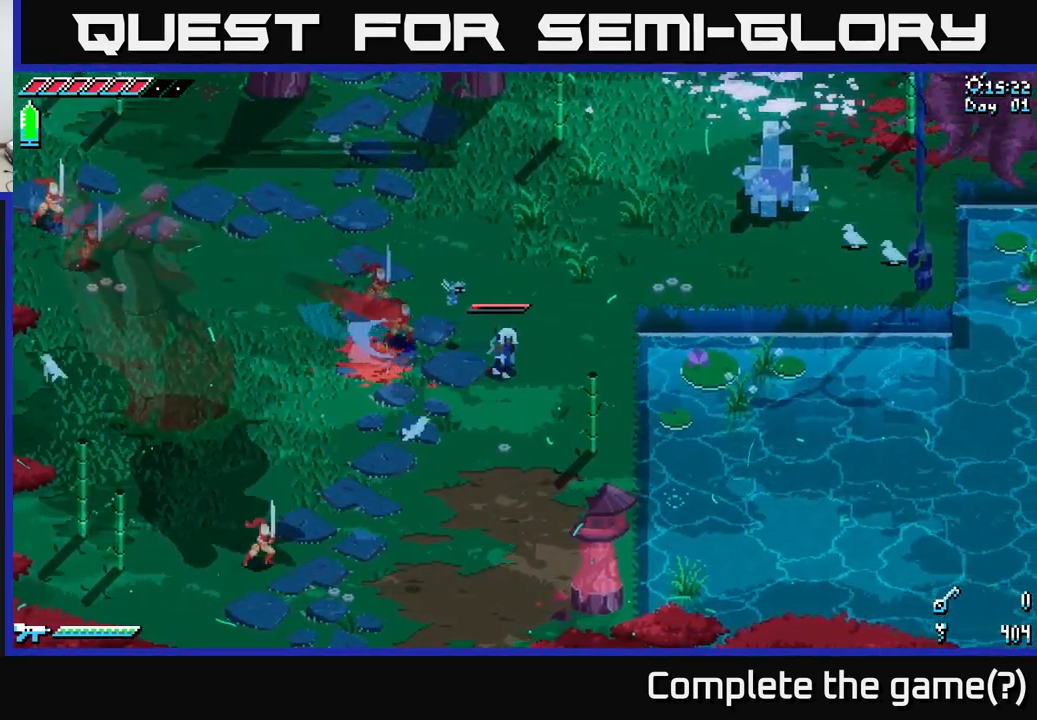
{"buttons": [], "left_stick": "up-right", "right_stick": "center", "events": [[67, "X", "up"], [300, "left_stick", "up-right"]]}
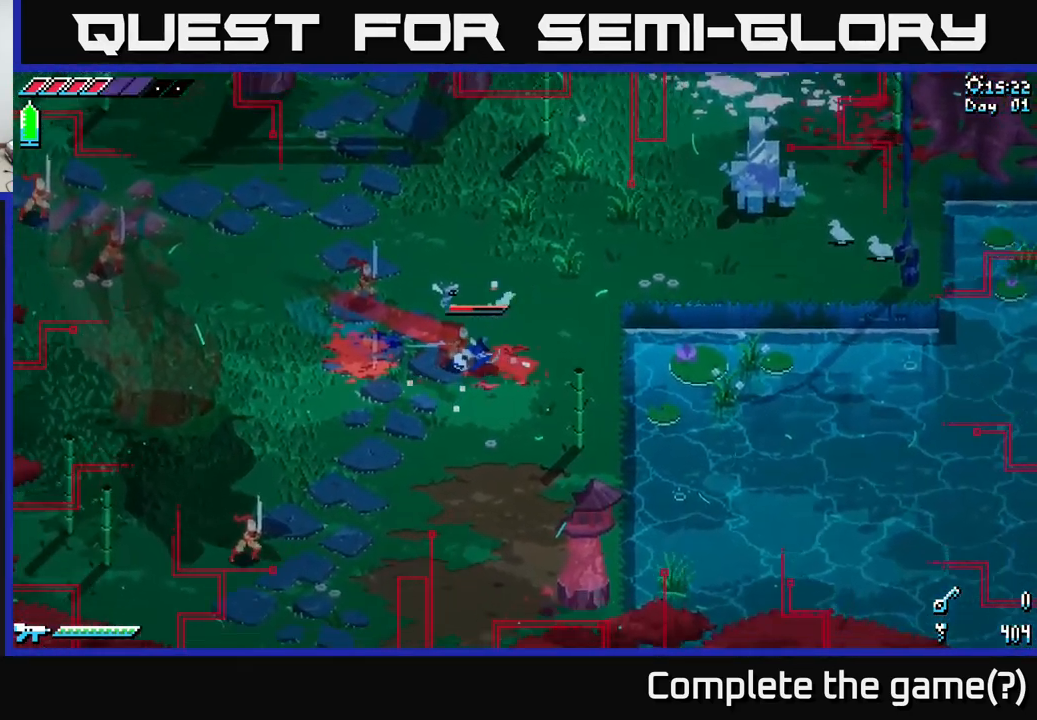
{"buttons": [], "left_stick": "center", "right_stick": "center", "events": [[350, "left_stick", "right"], [500, "left_stick", "center"]]}
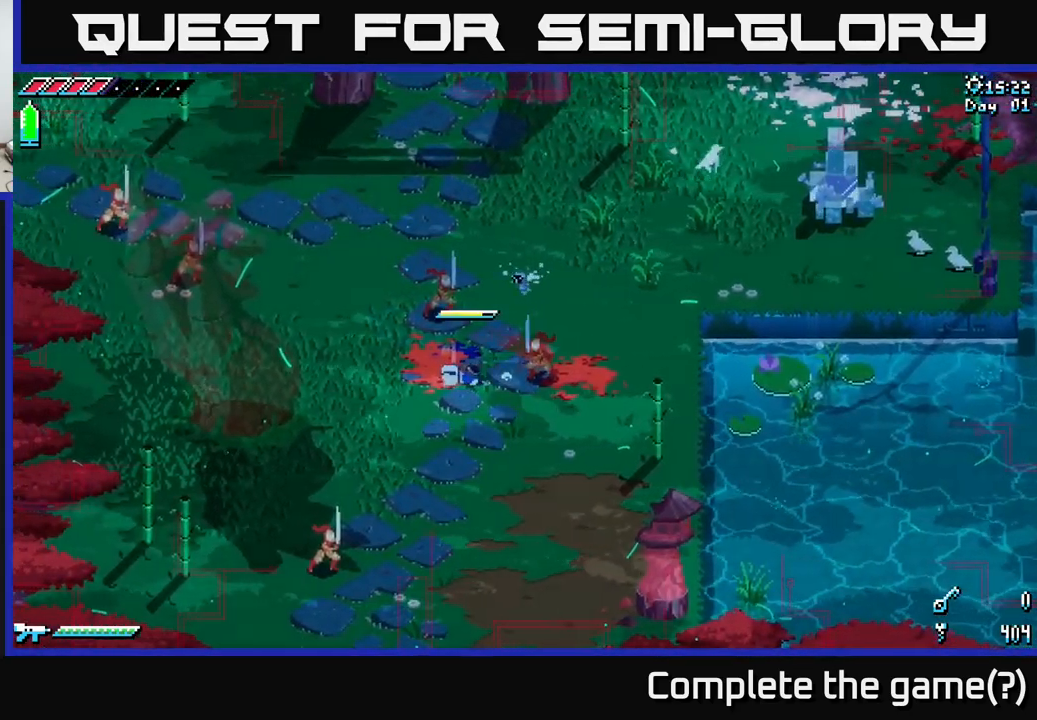
{"buttons": ["X"], "left_stick": "up-right", "right_stick": "center", "events": [[100, "left_stick", "right"], [284, "X", "down"], [467, "left_stick", "up-right"]]}
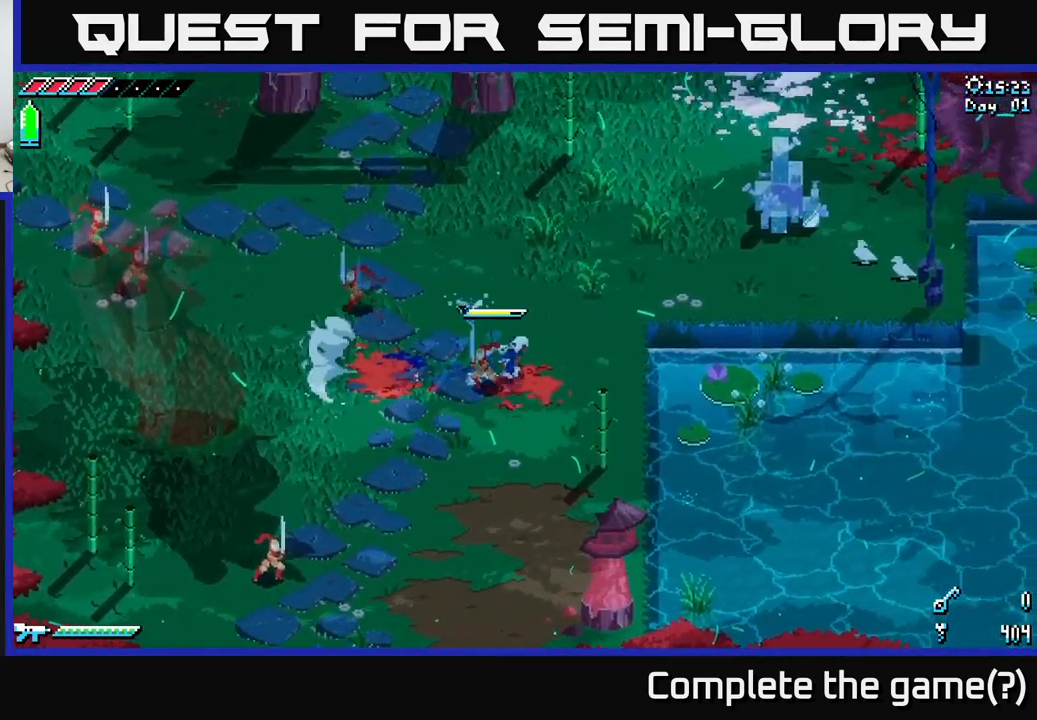
{"buttons": [], "left_stick": "down-left", "right_stick": "center", "events": [[67, "A", "down"], [67, "X", "up"], [100, "left_stick", "left"], [117, "A", "up"], [200, "R2", "down"], [334, "R2", "up"], [384, "left_stick", "down-left"]]}
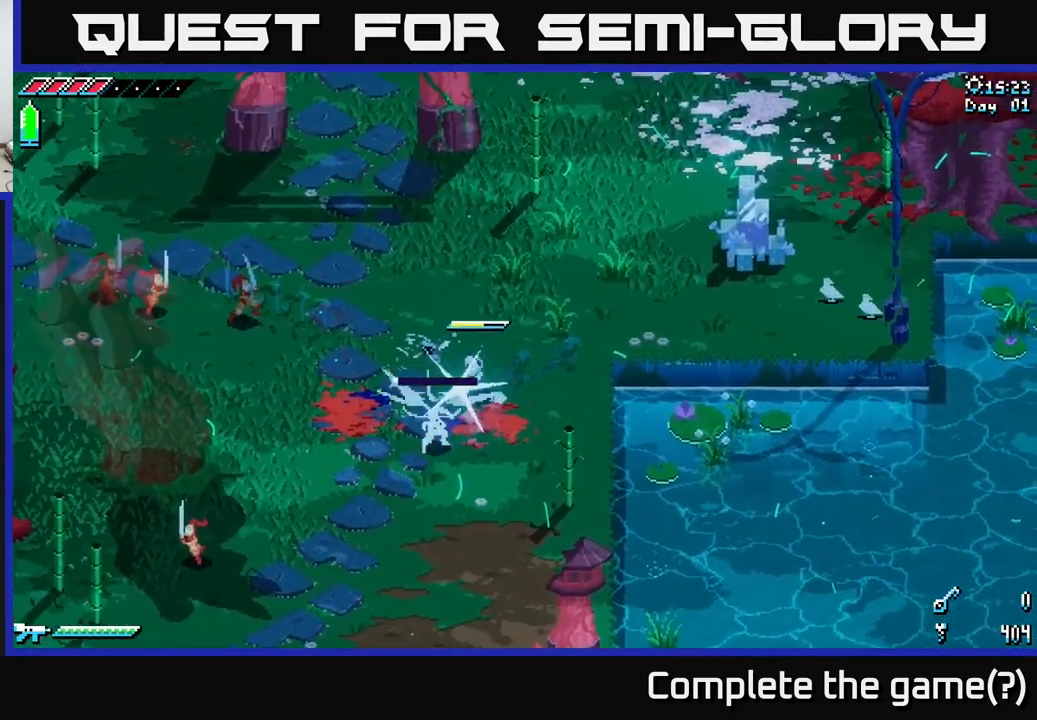
{"buttons": [], "left_stick": "down", "right_stick": "center", "events": [[84, "R2", "down"], [217, "R2", "up"], [400, "R2", "down"], [500, "R2", "up"], [500, "left_stick", "down"]]}